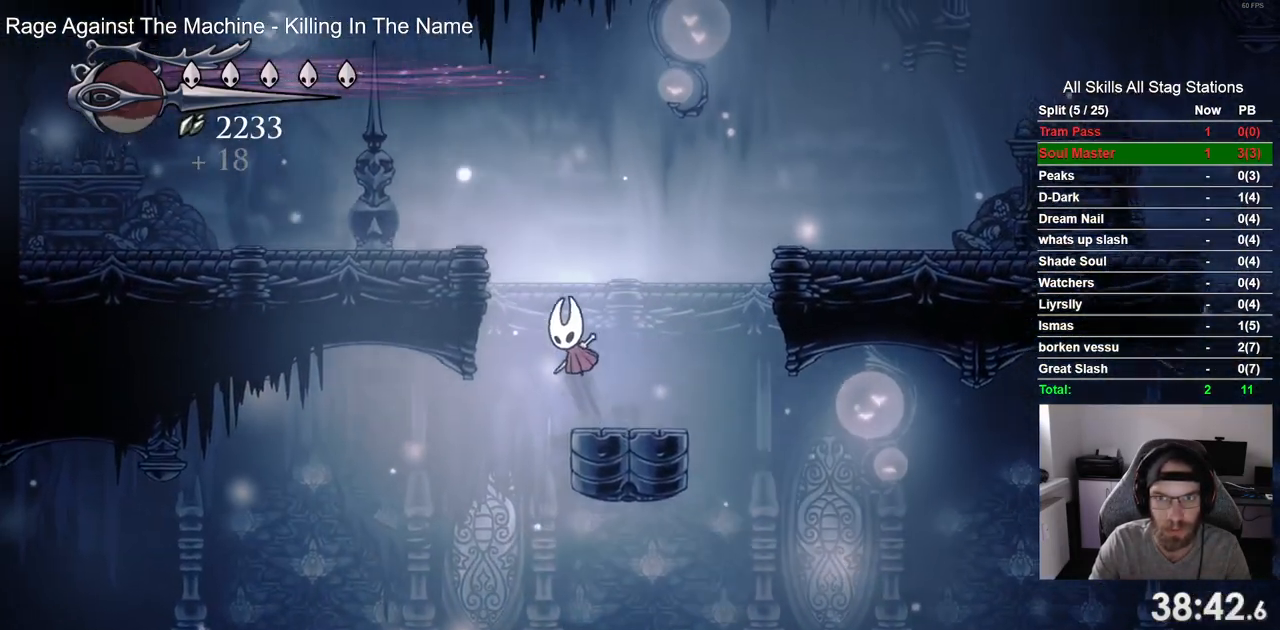
Gameplay with a controller (PlayStation layout); each line is a JSON object with the inputs held at the frame after it (dt_ms = milliseconds from this image to that frame). "events" lists button and stick changes between this image and that frame as [ms after this image, input, new state], when the widget could be followed in between. Not read: DPAD_LEFT R1.
{"dt_ms": 500, "buttons": ["DPAD_RIGHT"], "left_stick": "center", "right_stick": "center", "events": [[250, "CROSS", "up"], [367, "DPAD_RIGHT", "down"]]}
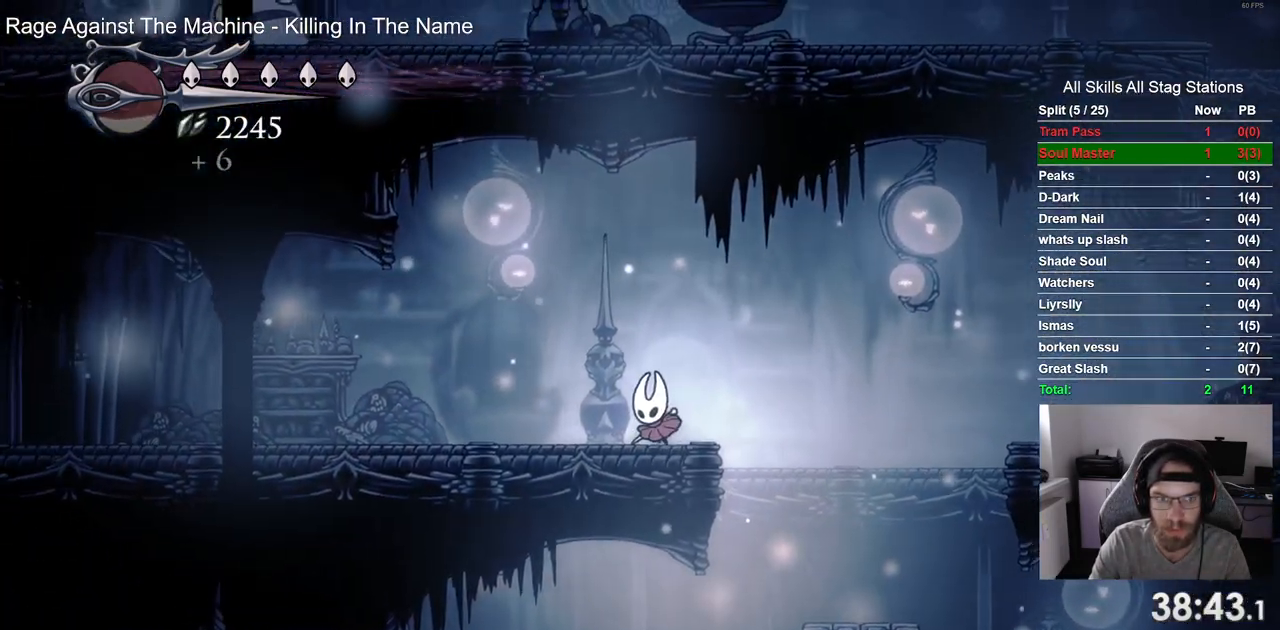
{"dt_ms": 500, "buttons": ["CROSS", "DPAD_RIGHT"], "left_stick": "center", "right_stick": "center", "events": [[67, "CROSS", "down"]]}
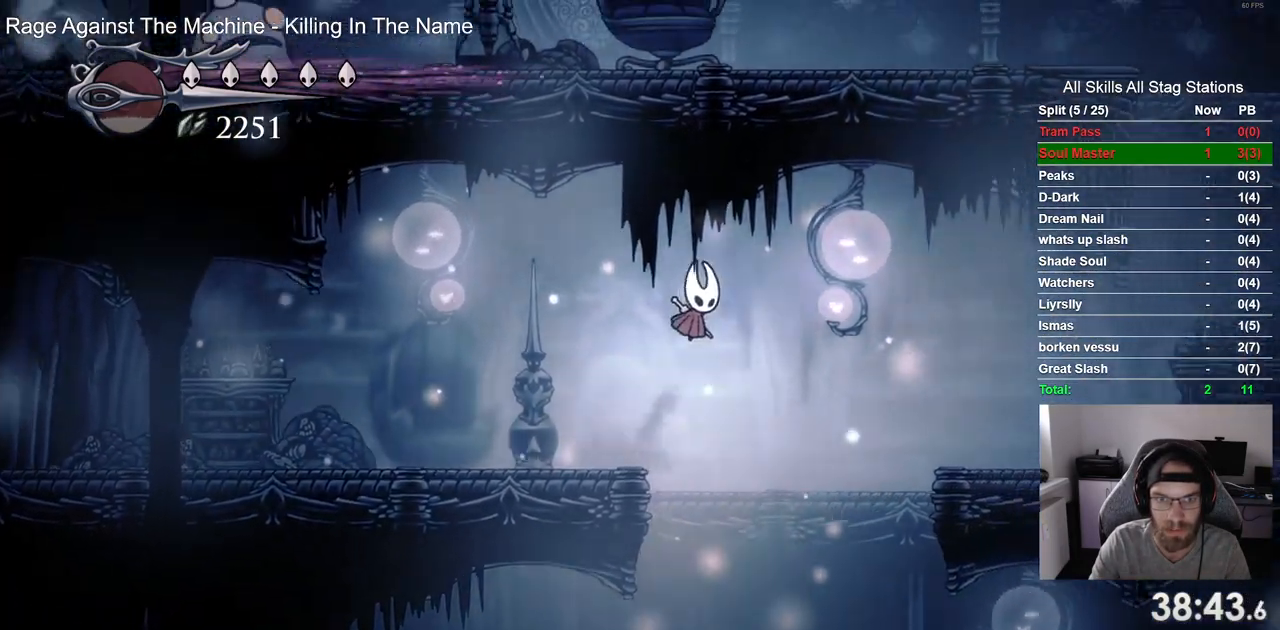
{"dt_ms": 1000, "buttons": [], "left_stick": "center", "right_stick": "center"}
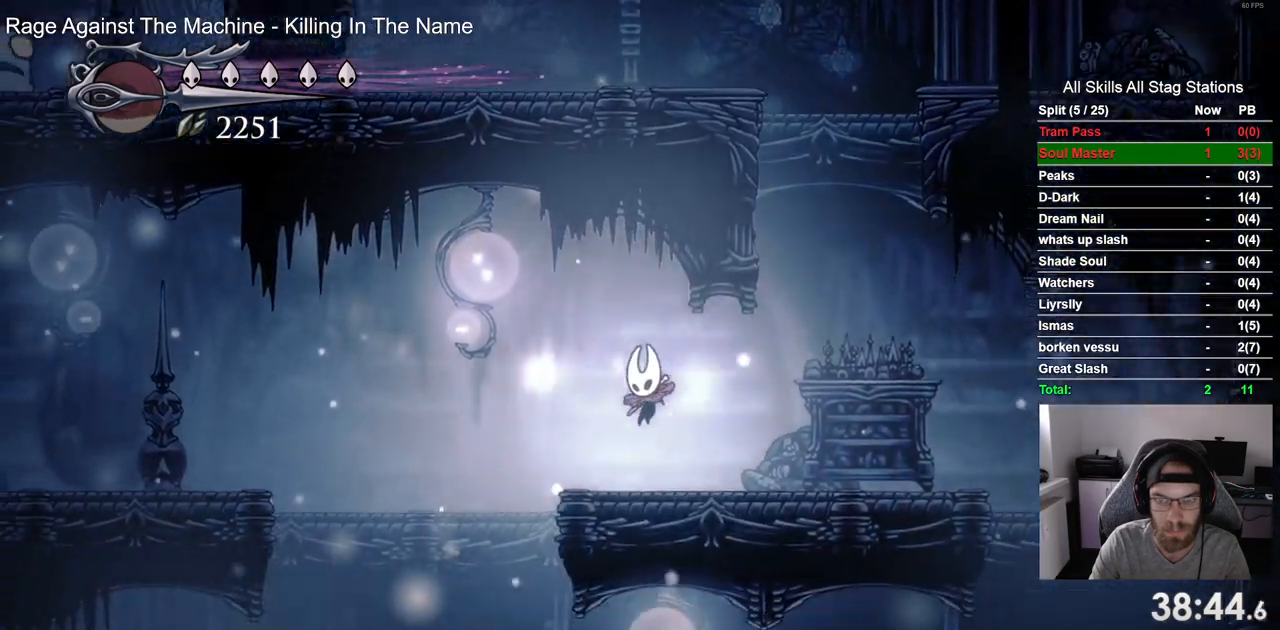
{"dt_ms": 500, "buttons": [], "left_stick": "center", "right_stick": "center", "events": []}
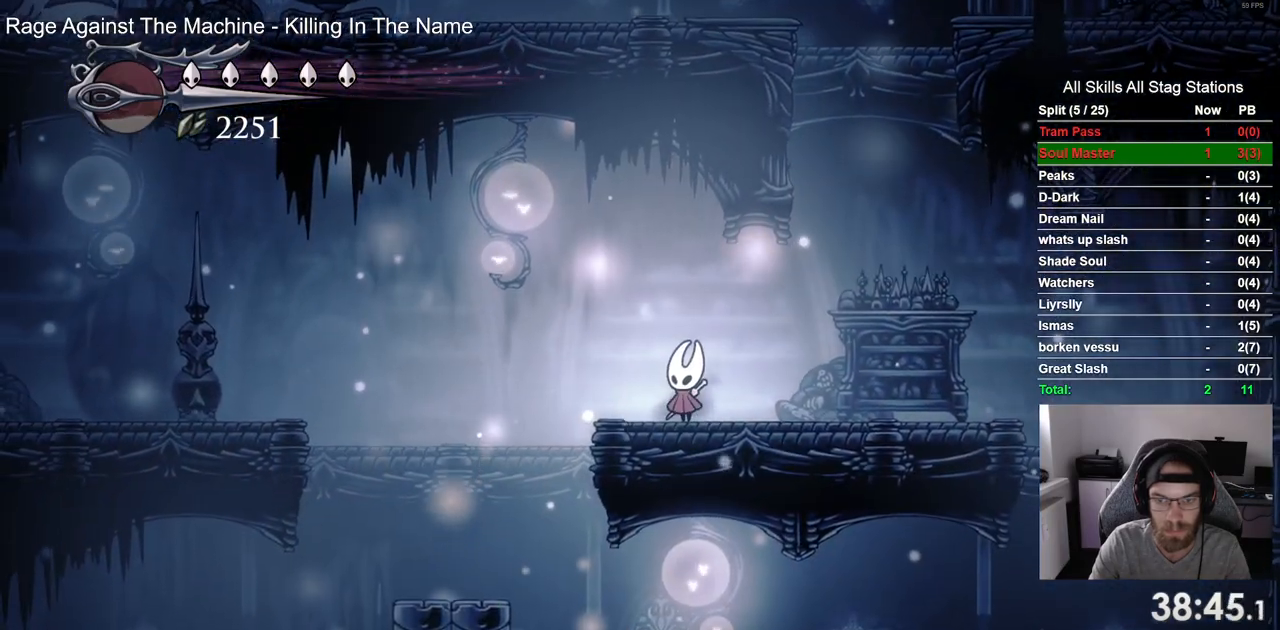
{"dt_ms": 500, "buttons": ["CROSS", "R2"], "left_stick": "center", "right_stick": "center", "events": [[200, "CROSS", "down"], [483, "R2", "down"]]}
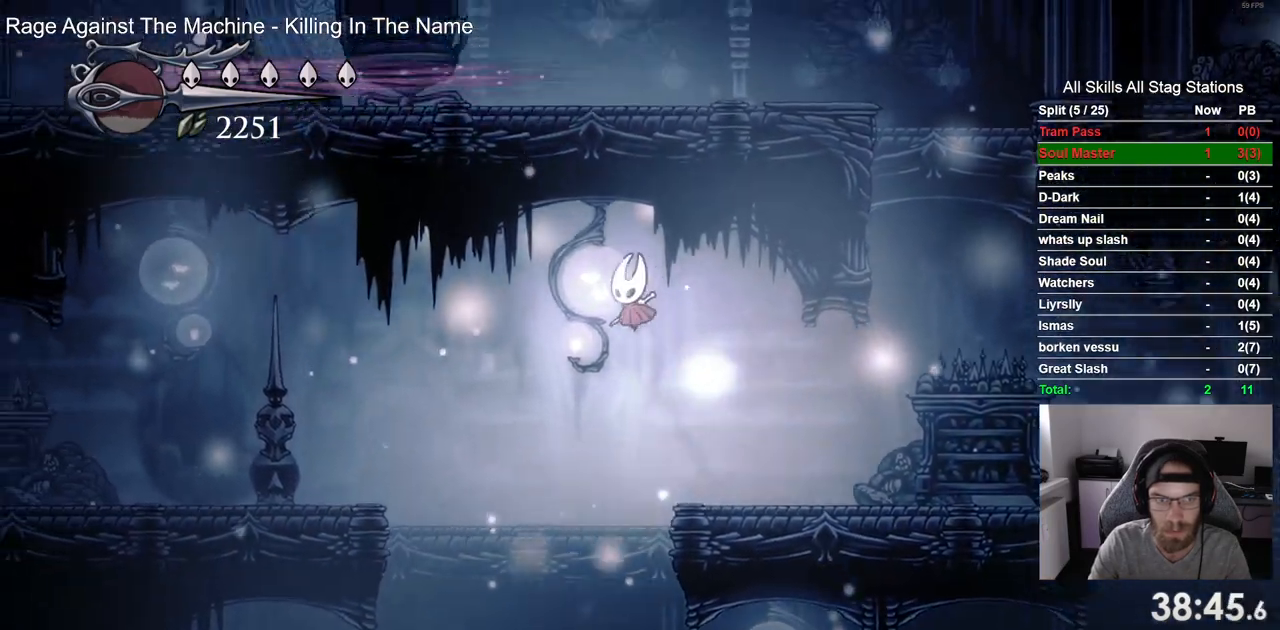
{"dt_ms": 1000, "buttons": ["CROSS", "DPAD_UP"], "left_stick": "center", "right_stick": "center"}
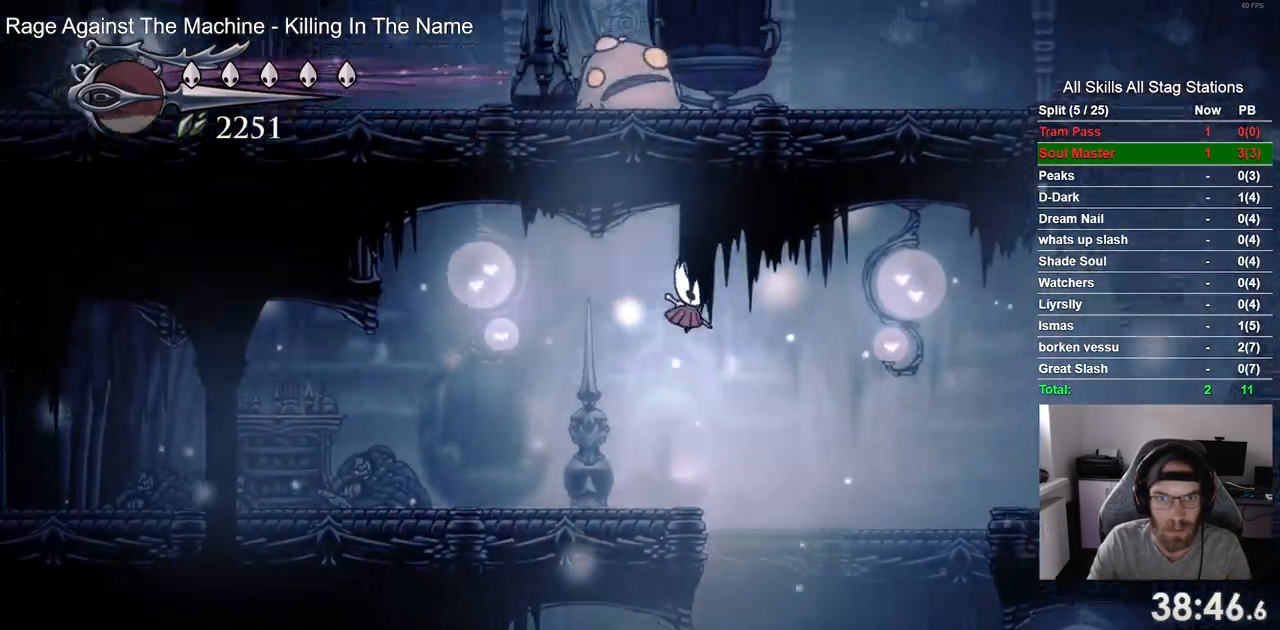
{"dt_ms": 500, "buttons": ["CROSS", "DPAD_UP"], "left_stick": "center", "right_stick": "center", "events": [[183, "SQUARE", "down"], [350, "SQUARE", "up"]]}
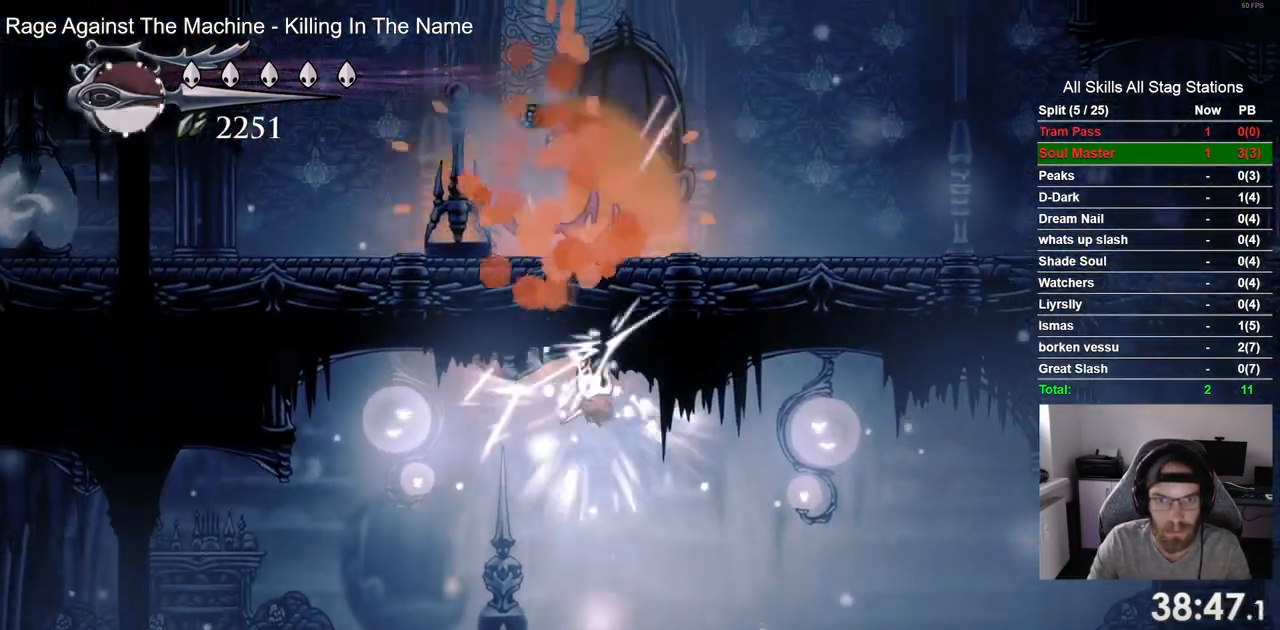
{"dt_ms": 500, "buttons": ["CROSS", "DPAD_RIGHT"], "left_stick": "center", "right_stick": "center"}
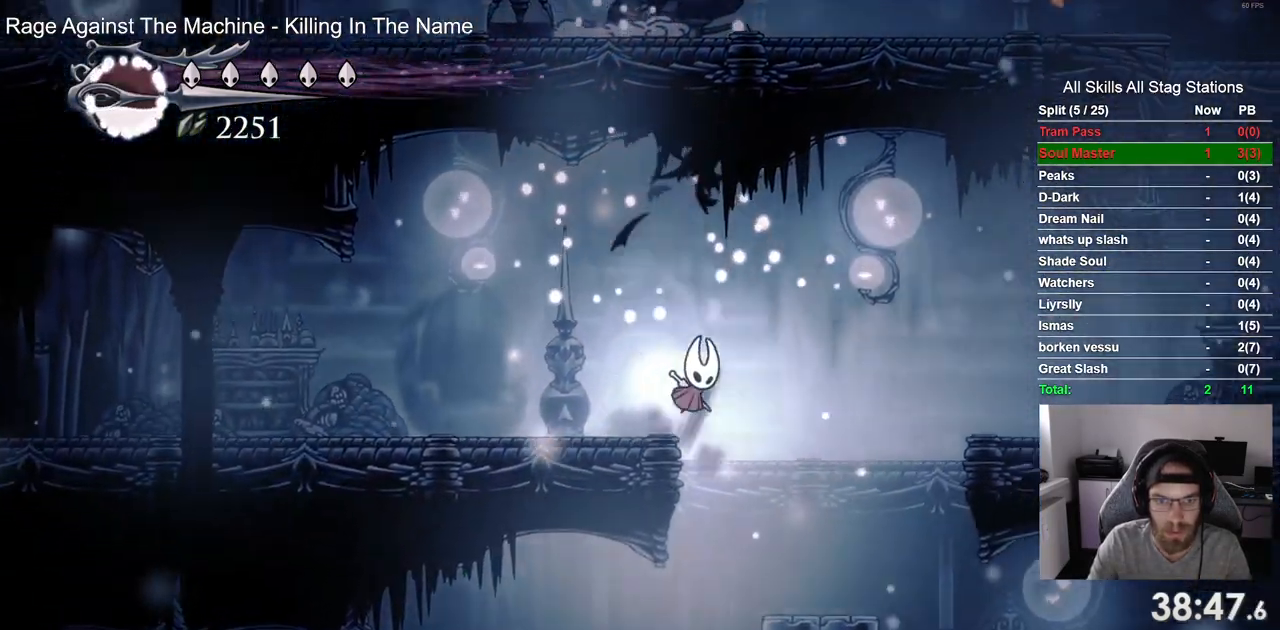
{"dt_ms": 1000, "buttons": ["CROSS", "DPAD_RIGHT"], "left_stick": "center", "right_stick": "center"}
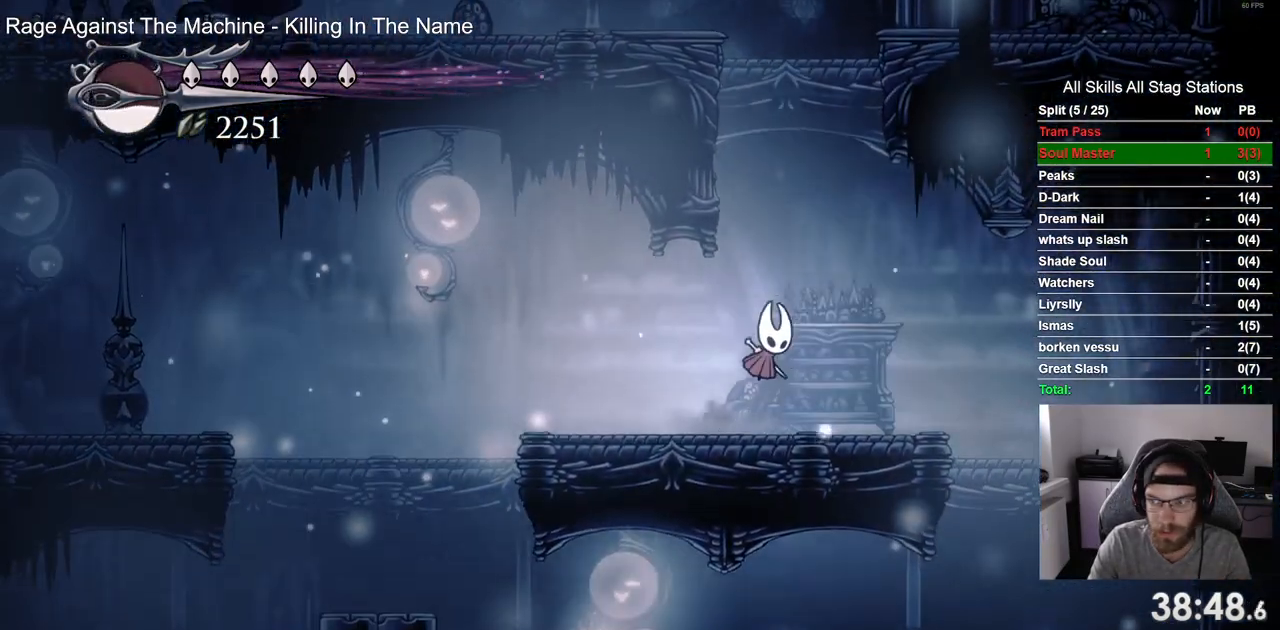
{"dt_ms": 500, "buttons": ["CROSS"], "left_stick": "center", "right_stick": "center"}
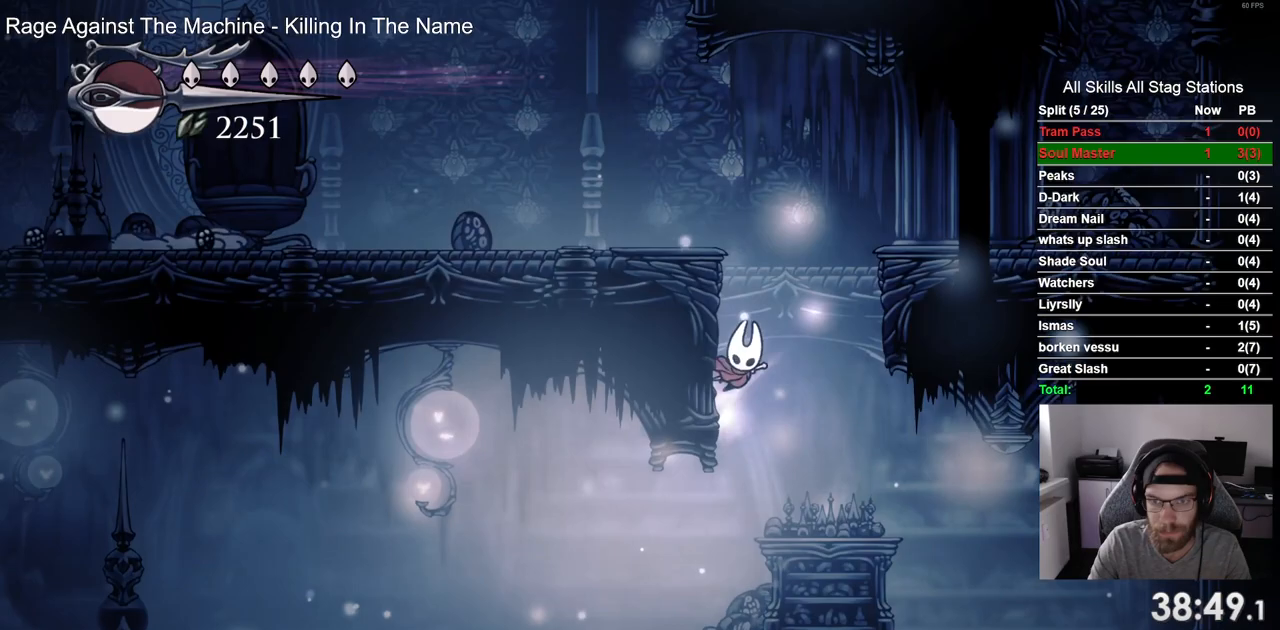
{"dt_ms": 1000, "buttons": [], "left_stick": "center", "right_stick": "center"}
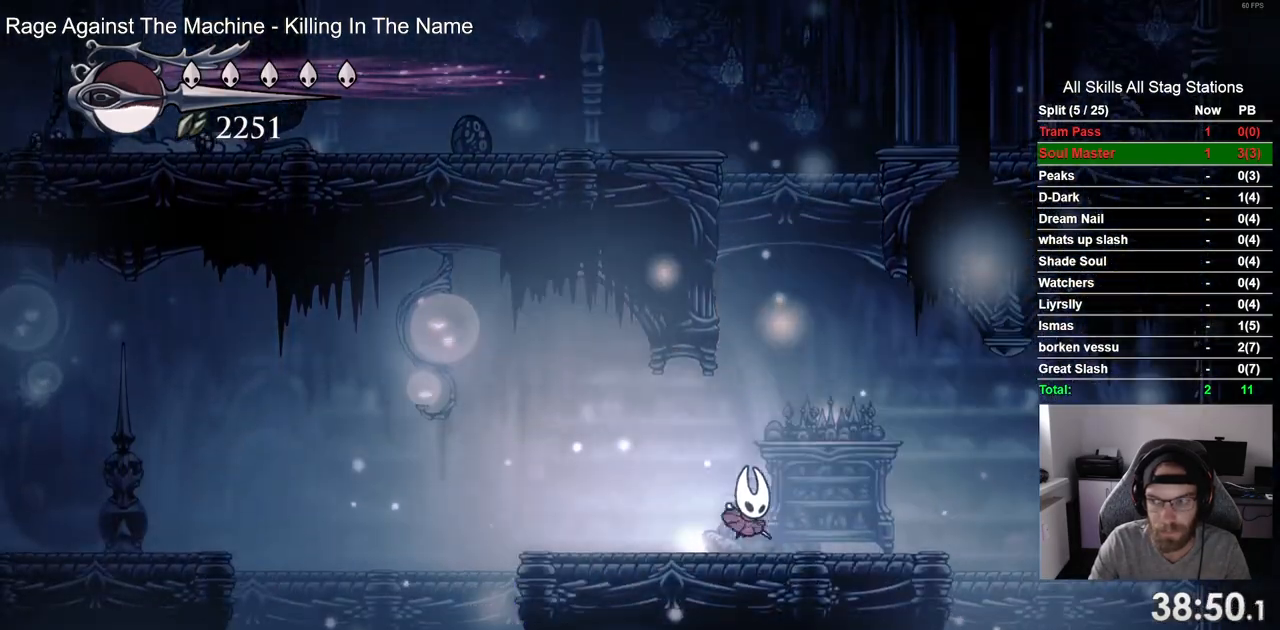
{"dt_ms": 500, "buttons": ["CROSS"], "left_stick": "center", "right_stick": "center", "events": [[383, "CROSS", "down"]]}
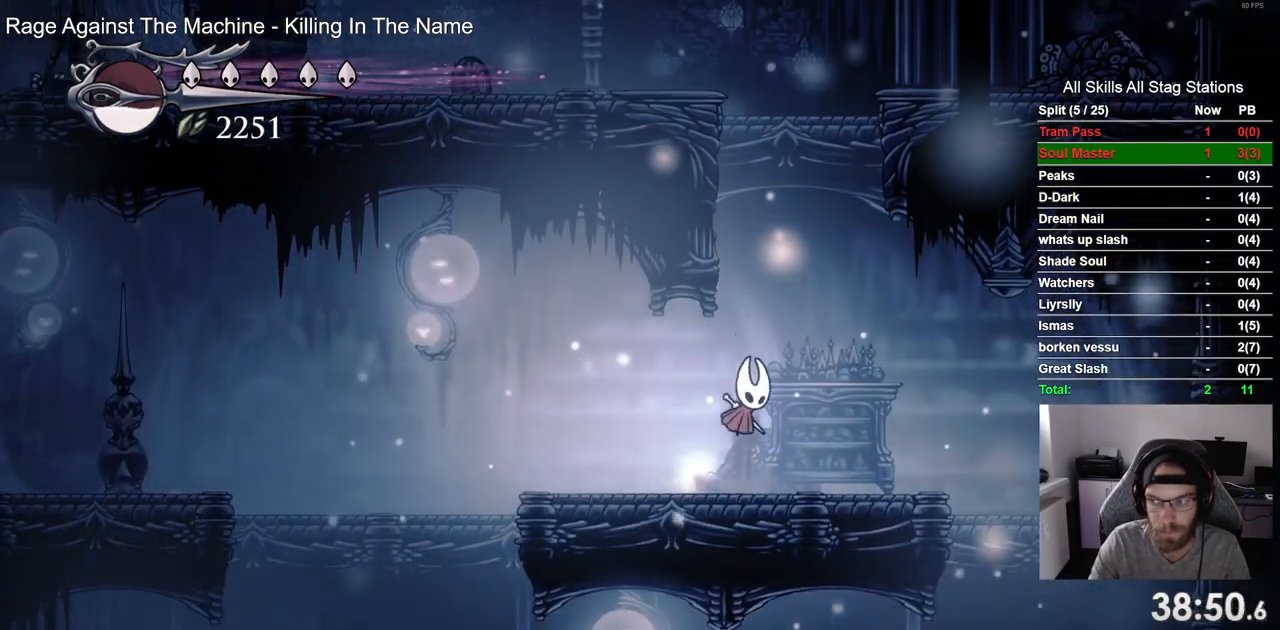
{"dt_ms": 500, "buttons": ["CROSS"], "left_stick": "center", "right_stick": "center", "events": [[300, "CROSS", "up"], [400, "CROSS", "down"]]}